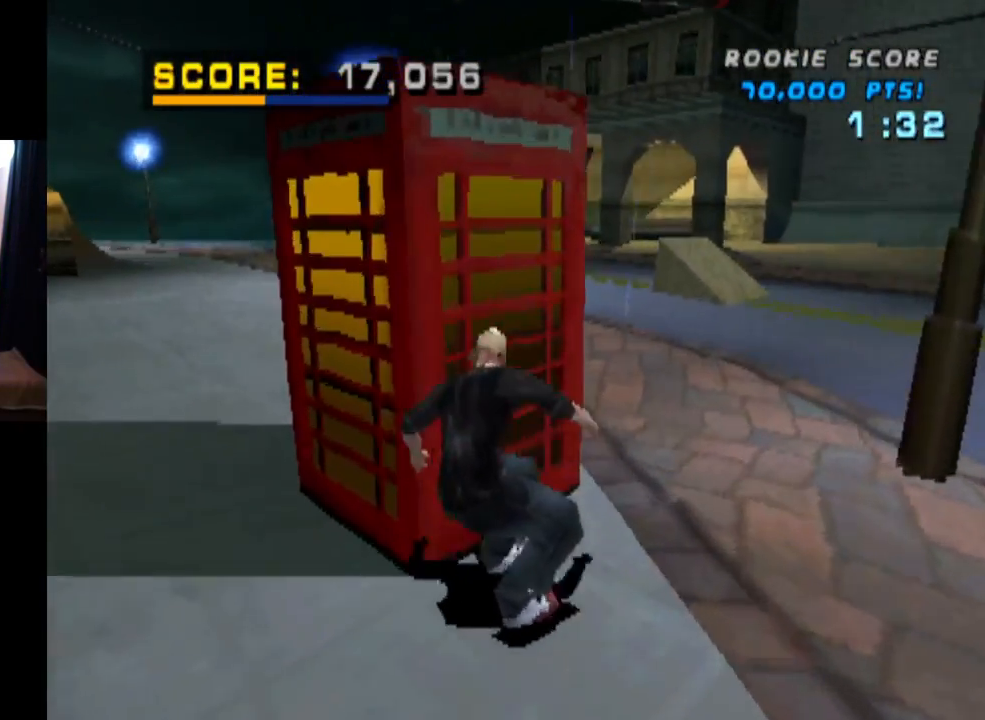
Gameplay with a controller (PlayStation layout); each line is a JSON object with the inputs held at the frame after it. "events" lists button and stick changes between this image and that frame as [ms after this image, input, new state], when the widget could be followed in between.
{"buttons": ["TRIANGLE"], "left_stick": "center", "right_stick": "center", "events": [[133, "CROSS", "up"]]}
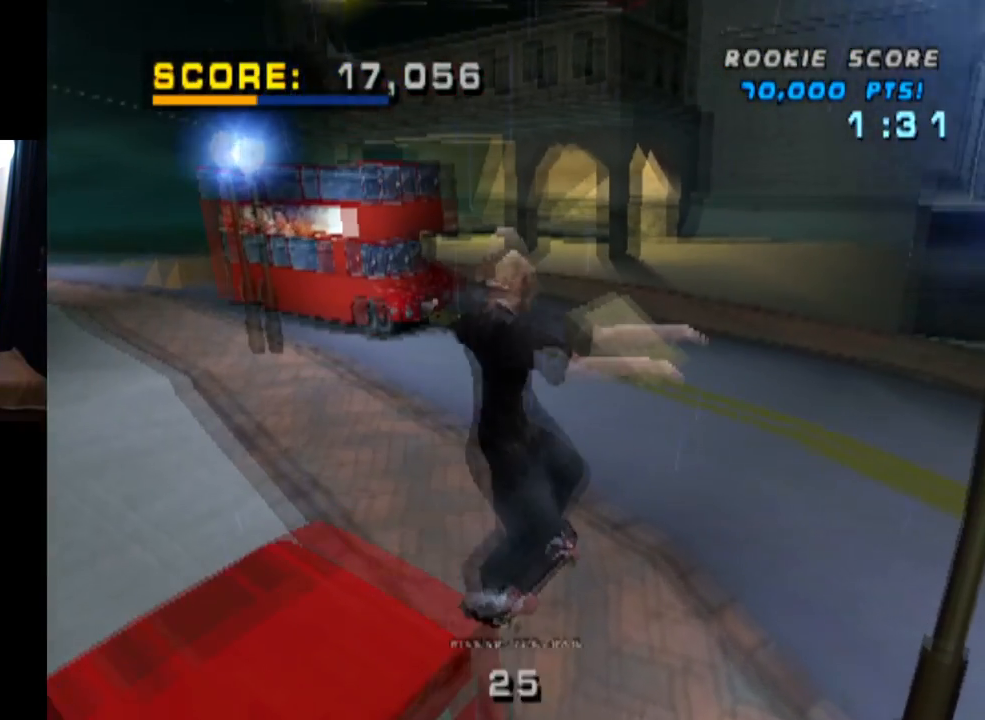
{"buttons": ["CROSS"], "left_stick": "center", "right_stick": "center", "events": [[417, "CROSS", "down"], [451, "TRIANGLE", "up"]]}
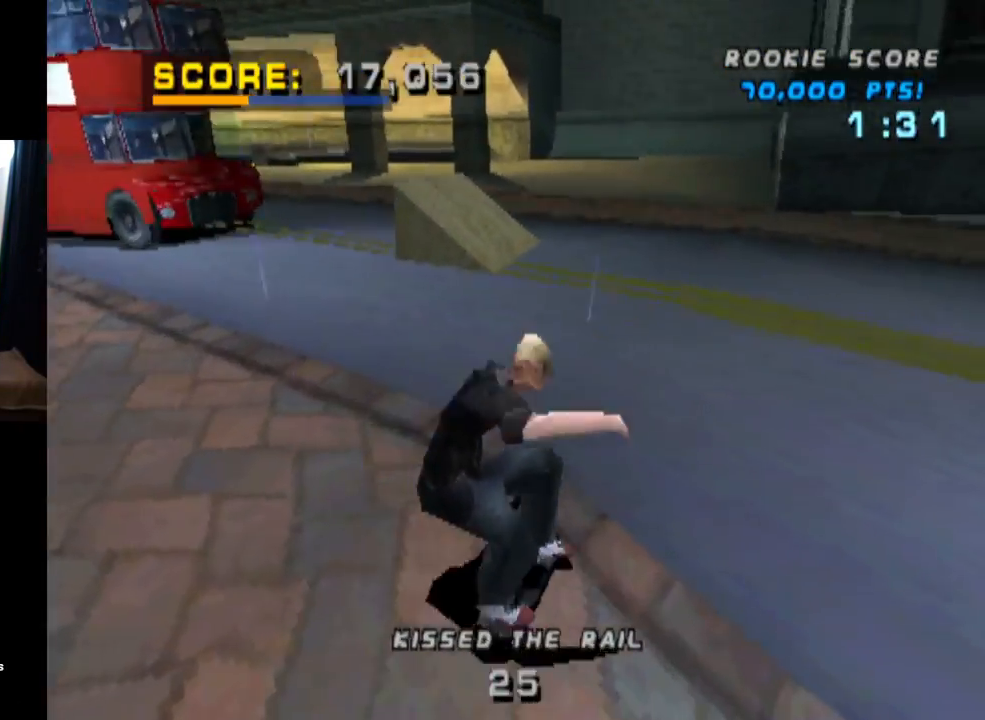
{"buttons": ["CROSS"], "left_stick": "center", "right_stick": "center", "events": [[16, "DPAD_LEFT", "down"], [83, "DPAD_DOWN", "down"], [400, "DPAD_DOWN", "up"], [484, "DPAD_LEFT", "up"]]}
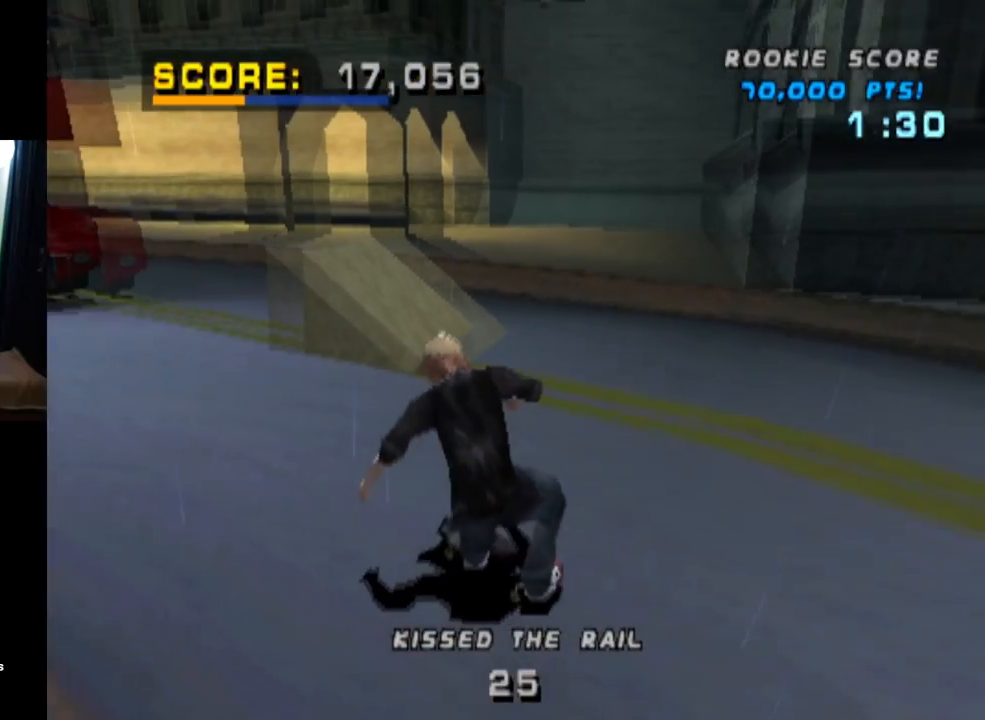
{"buttons": ["CROSS", "DPAD_RIGHT"], "left_stick": "center", "right_stick": "center", "events": [[17, "DPAD_LEFT", "down"], [184, "DPAD_LEFT", "up"], [451, "DPAD_RIGHT", "down"]]}
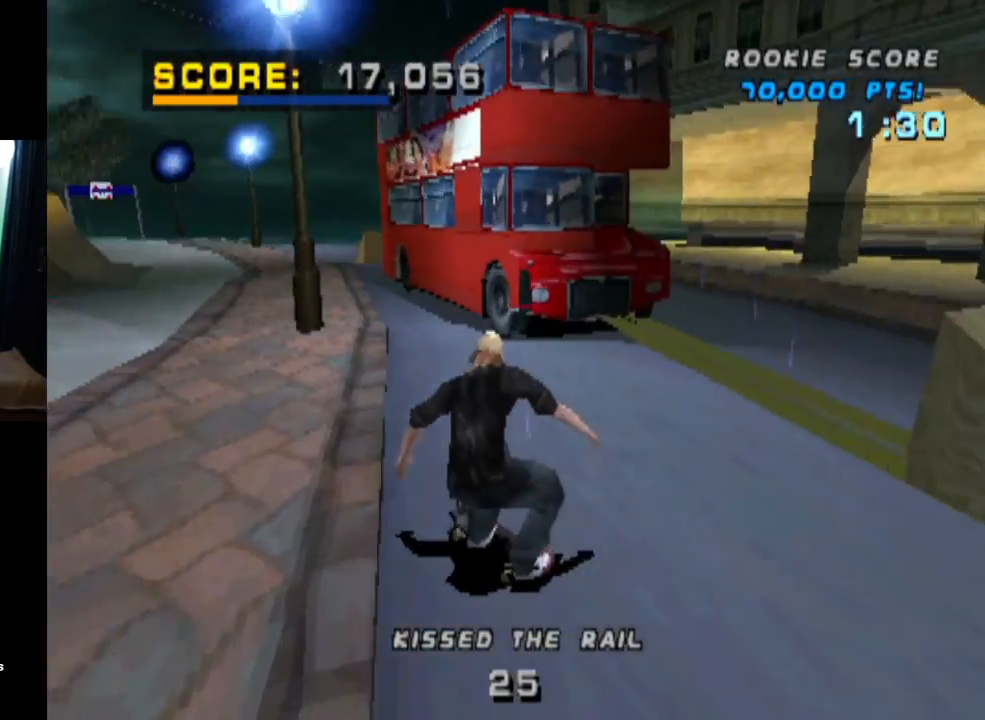
{"buttons": ["CROSS", "DPAD_RIGHT"], "left_stick": "center", "right_stick": "center", "events": [[16, "DPAD_DOWN", "down"], [250, "DPAD_DOWN", "up"], [283, "DPAD_RIGHT", "up"], [433, "DPAD_RIGHT", "down"]]}
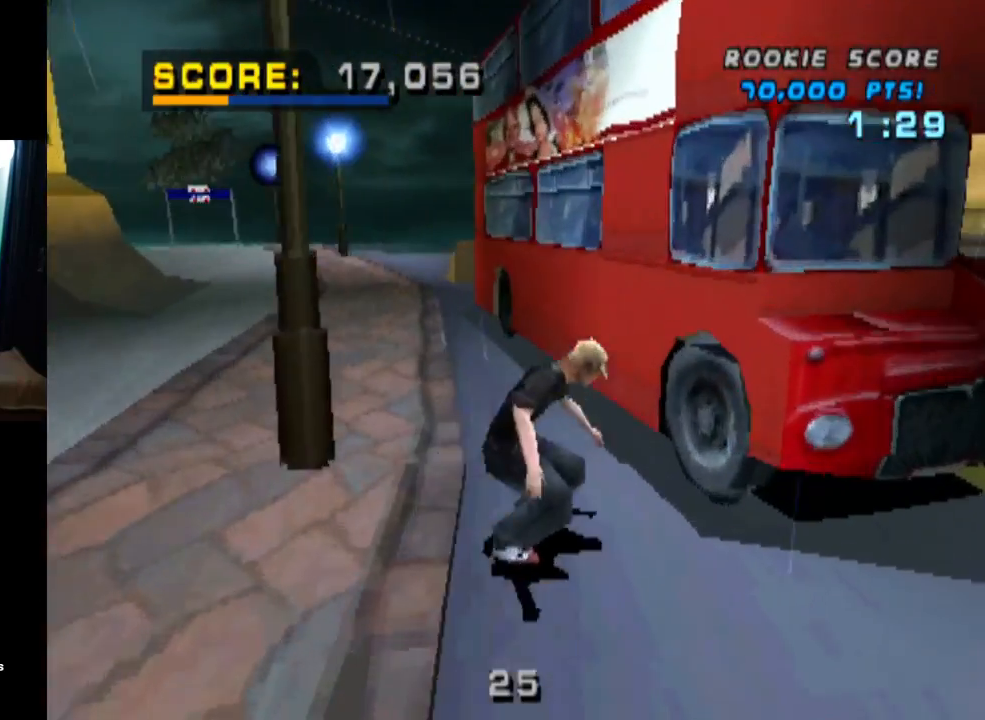
{"buttons": ["CROSS", "TRIANGLE"], "left_stick": "center", "right_stick": "center", "events": [[50, "DPAD_RIGHT", "up"], [67, "TRIANGLE", "down"], [84, "CROSS", "up"], [184, "CROSS", "down"], [334, "CROSS", "up"], [434, "CROSS", "down"]]}
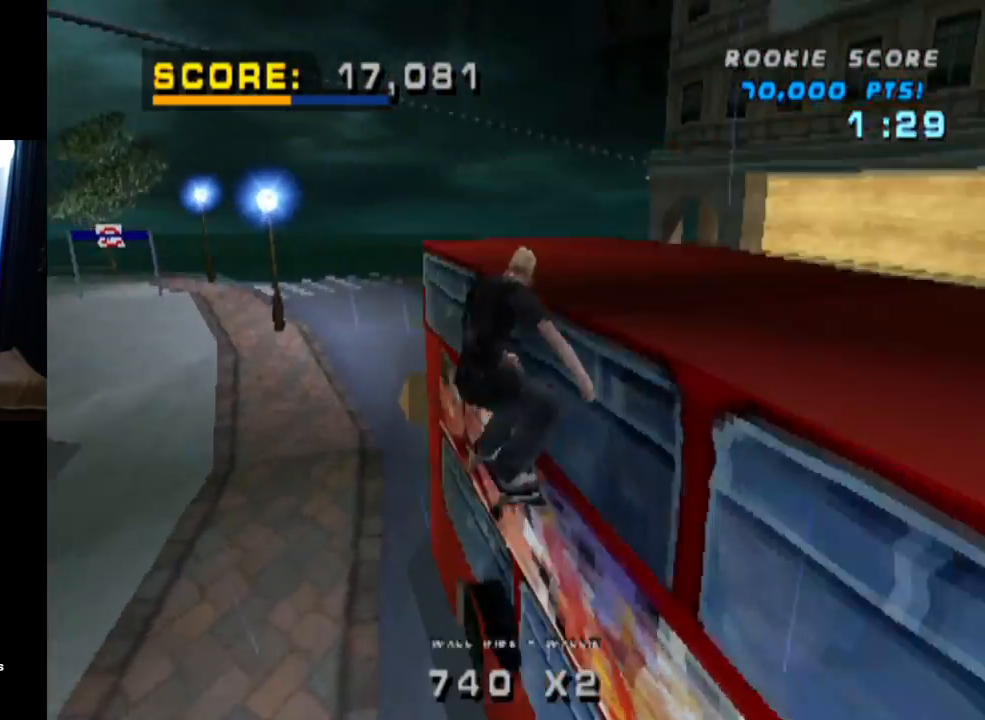
{"buttons": ["CROSS", "TRIANGLE"], "left_stick": "center", "right_stick": "center", "events": []}
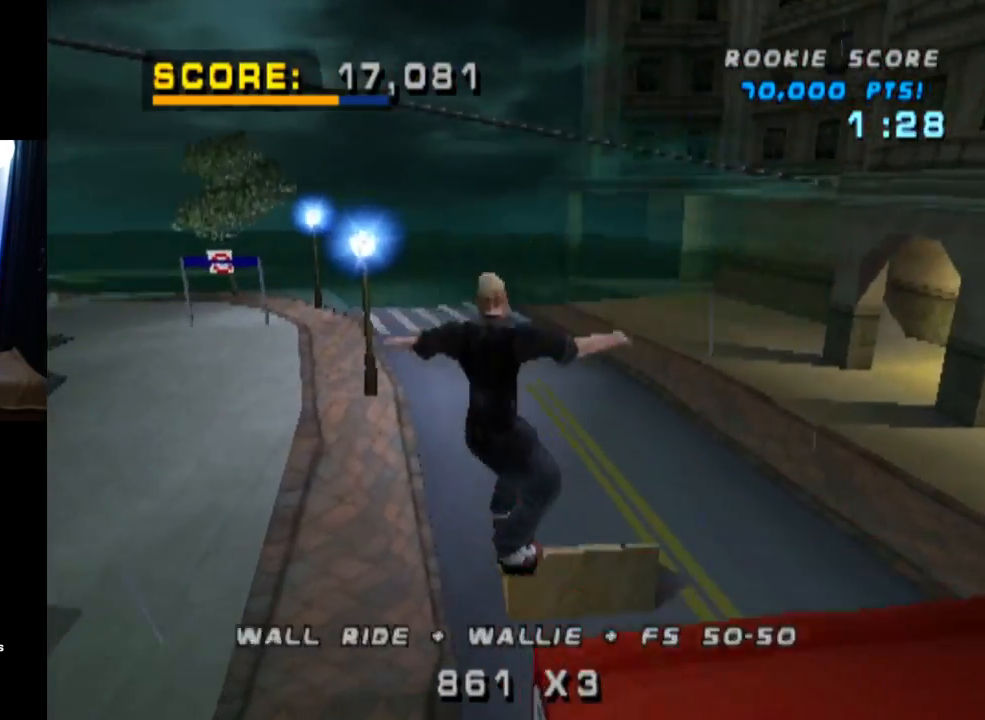
{"buttons": ["CROSS", "TRIANGLE"], "left_stick": "center", "right_stick": "center", "events": []}
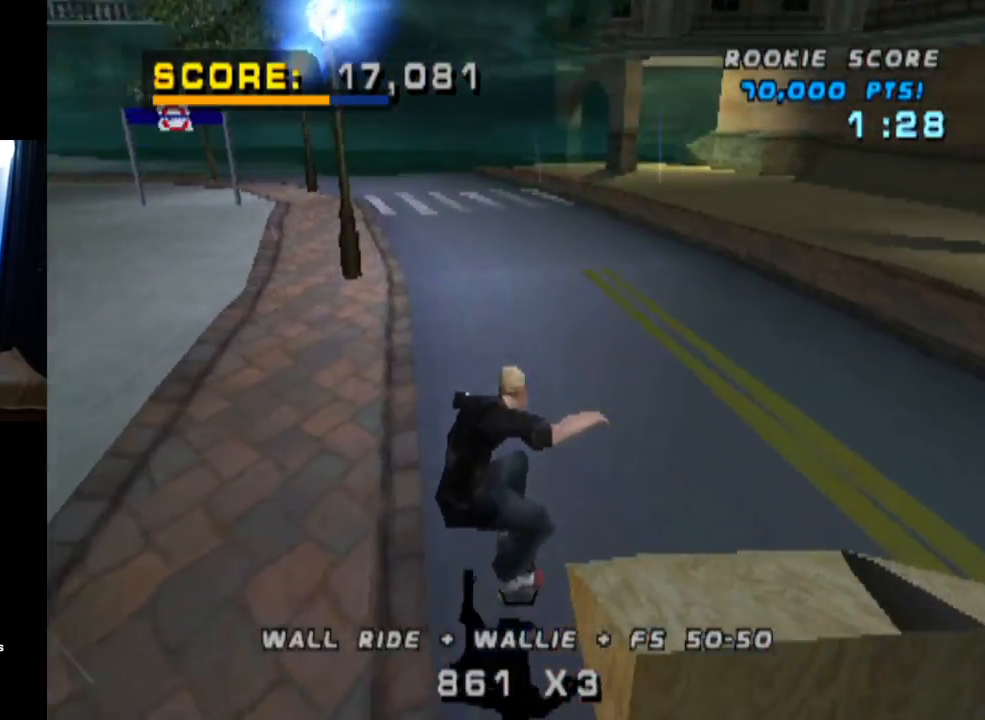
{"buttons": ["CROSS", "TRIANGLE"], "left_stick": "center", "right_stick": "center", "events": []}
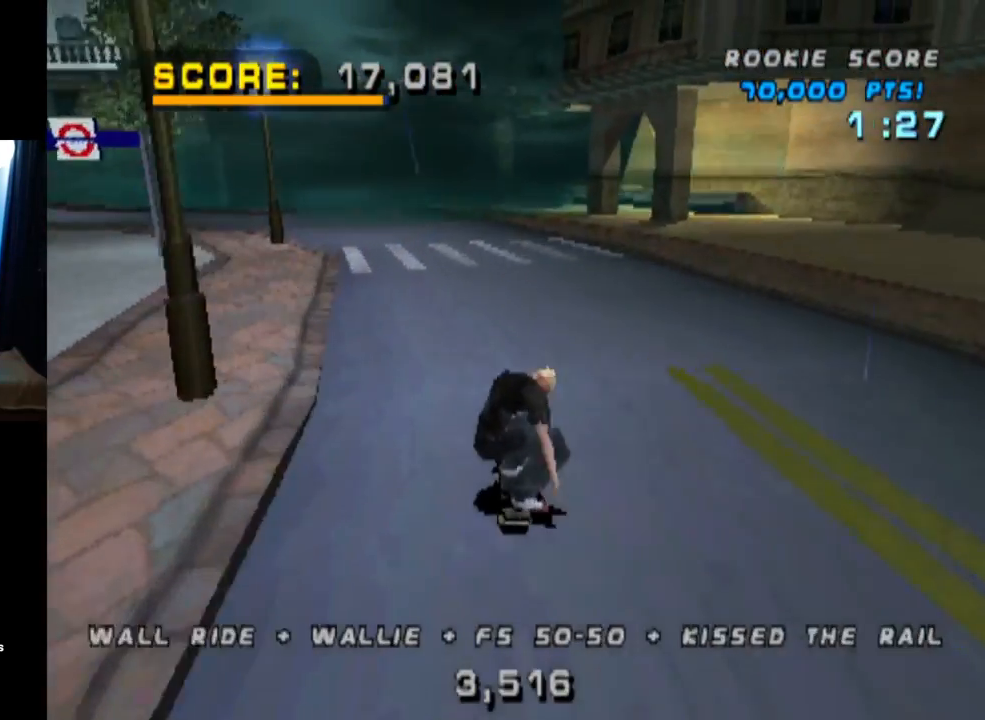
{"buttons": ["CROSS", "DPAD_DOWN", "DPAD_LEFT"], "left_stick": "center", "right_stick": "center", "events": [[183, "TRIANGLE", "up"], [233, "DPAD_LEFT", "down"], [317, "DPAD_DOWN", "down"]]}
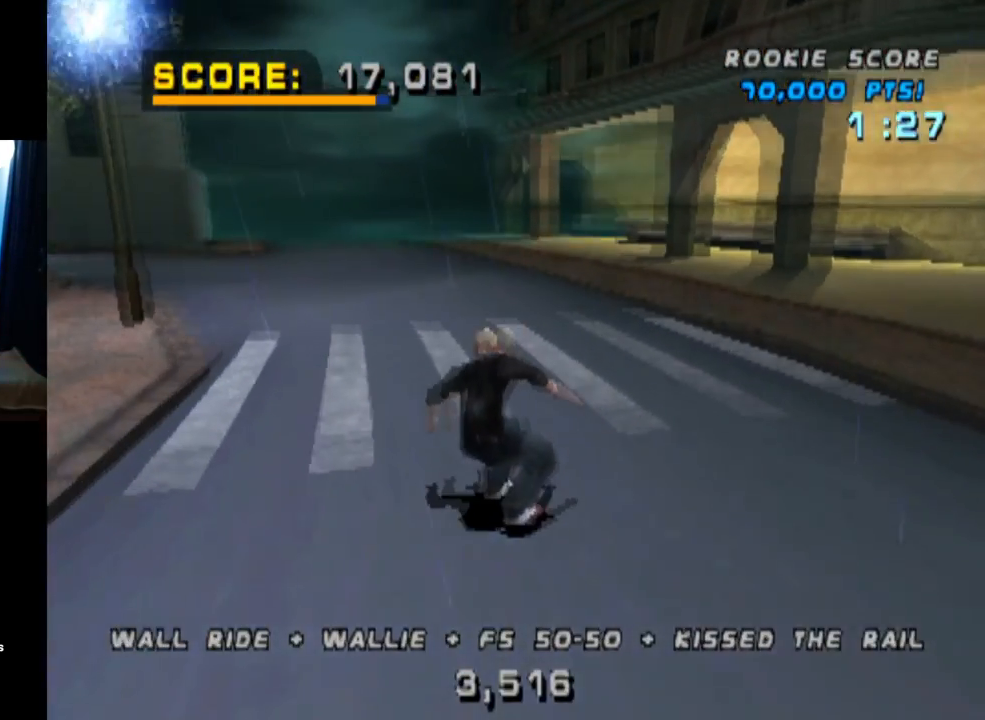
{"buttons": ["TRIANGLE"], "left_stick": "center", "right_stick": "center", "events": [[234, "DPAD_DOWN", "up"], [250, "DPAD_DOWN", "down"], [250, "DPAD_LEFT", "up"], [267, "DPAD_DOWN", "up"], [300, "CROSS", "up"], [350, "TRIANGLE", "down"]]}
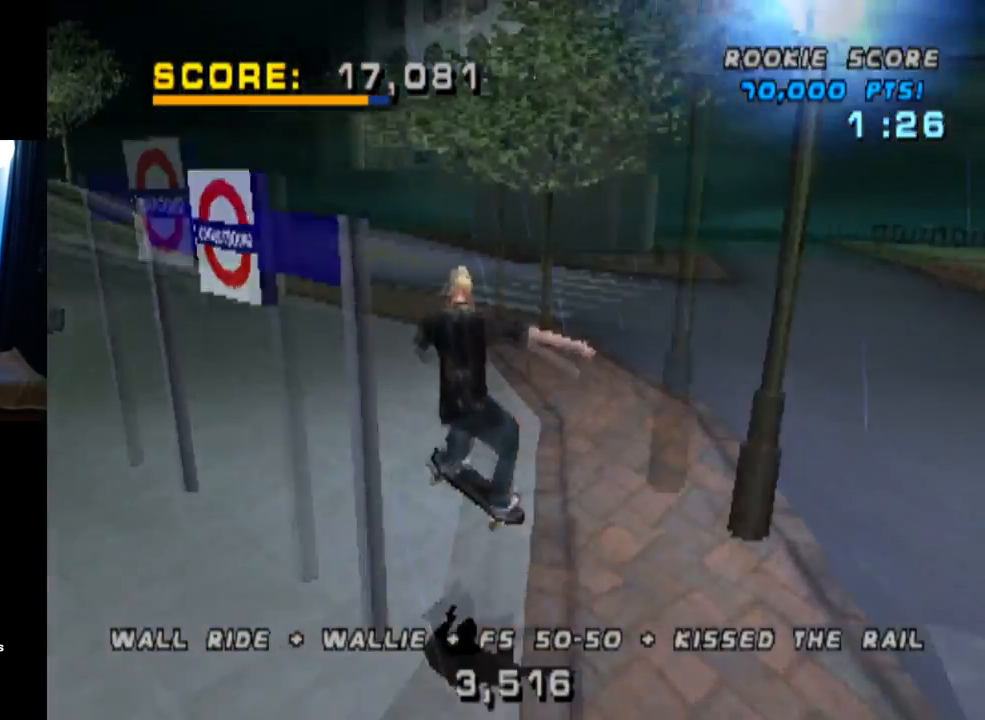
{"buttons": ["TRIANGLE"], "left_stick": "center", "right_stick": "center", "events": []}
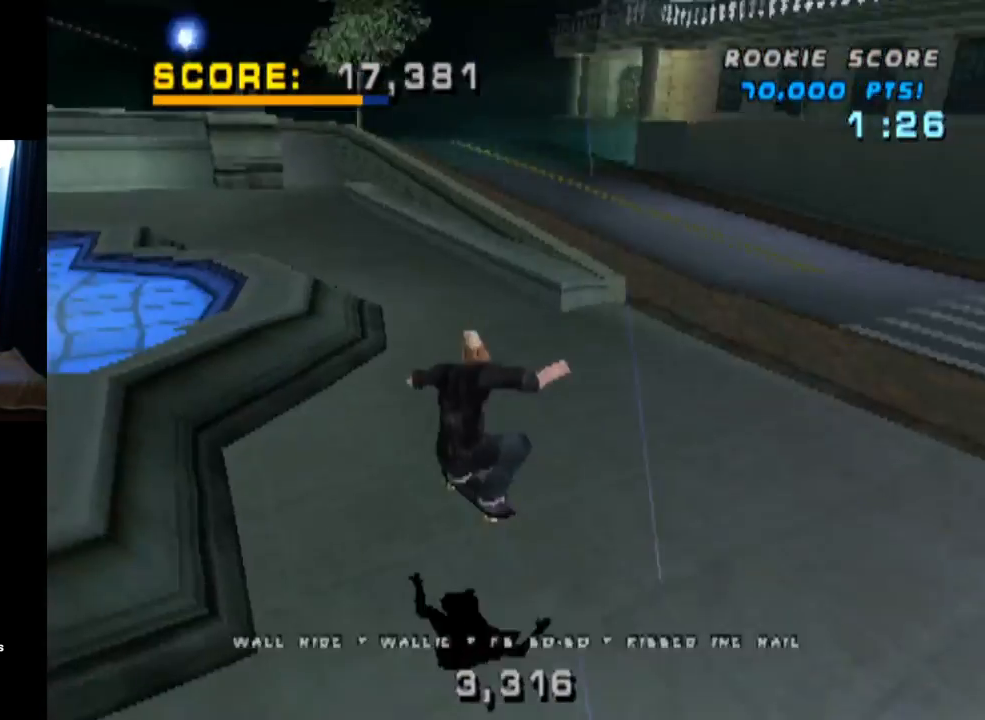
{"buttons": ["DPAD_DOWN"], "left_stick": "center", "right_stick": "center", "events": [[83, "TRIANGLE", "up"], [133, "DPAD_DOWN", "down"]]}
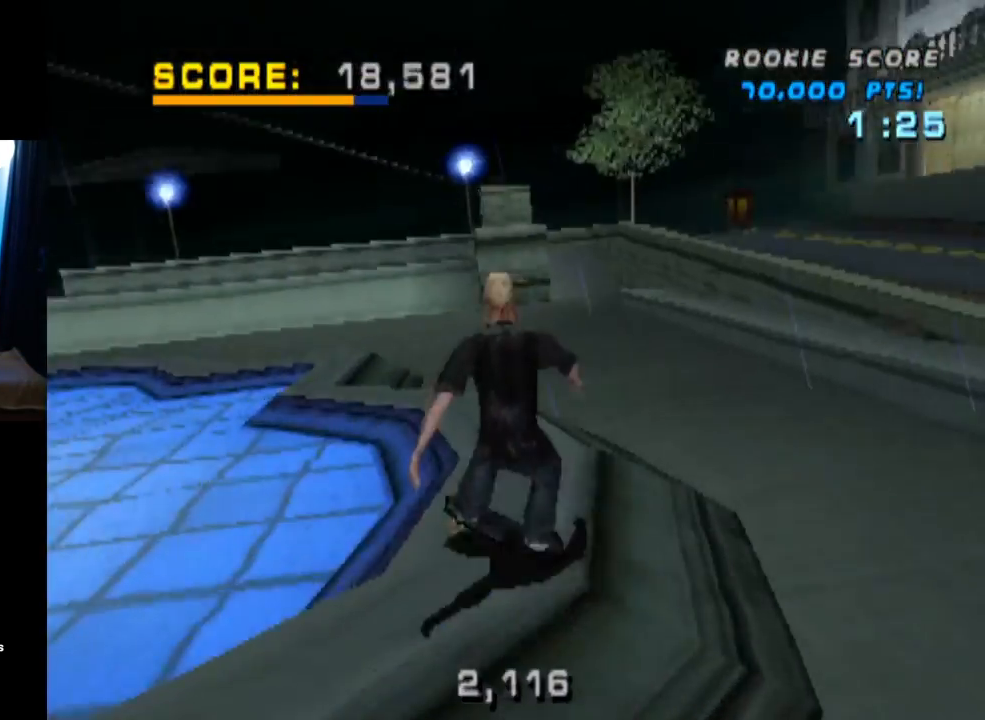
{"buttons": ["DPAD_DOWN", "DPAD_RIGHT"], "left_stick": "center", "right_stick": "center", "events": [[50, "DPAD_DOWN", "up"], [417, "DPAD_RIGHT", "down"], [450, "DPAD_DOWN", "down"]]}
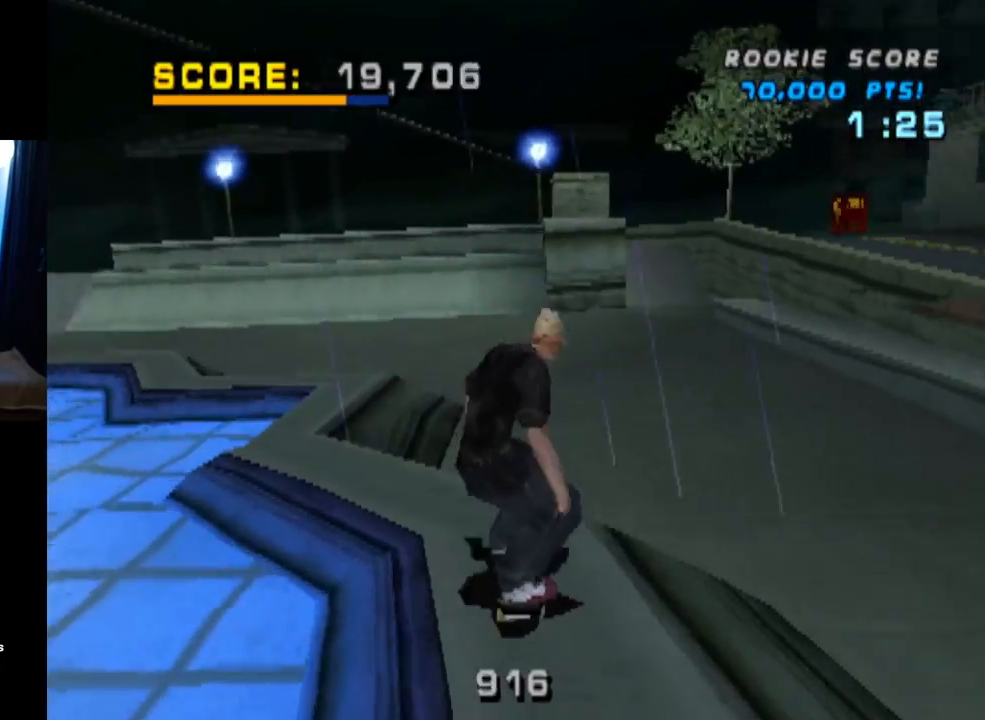
{"buttons": ["DPAD_DOWN", "DPAD_RIGHT"], "left_stick": "center", "right_stick": "center", "events": [[150, "DPAD_DOWN", "up"], [200, "DPAD_RIGHT", "up"], [367, "DPAD_RIGHT", "down"], [384, "DPAD_DOWN", "down"]]}
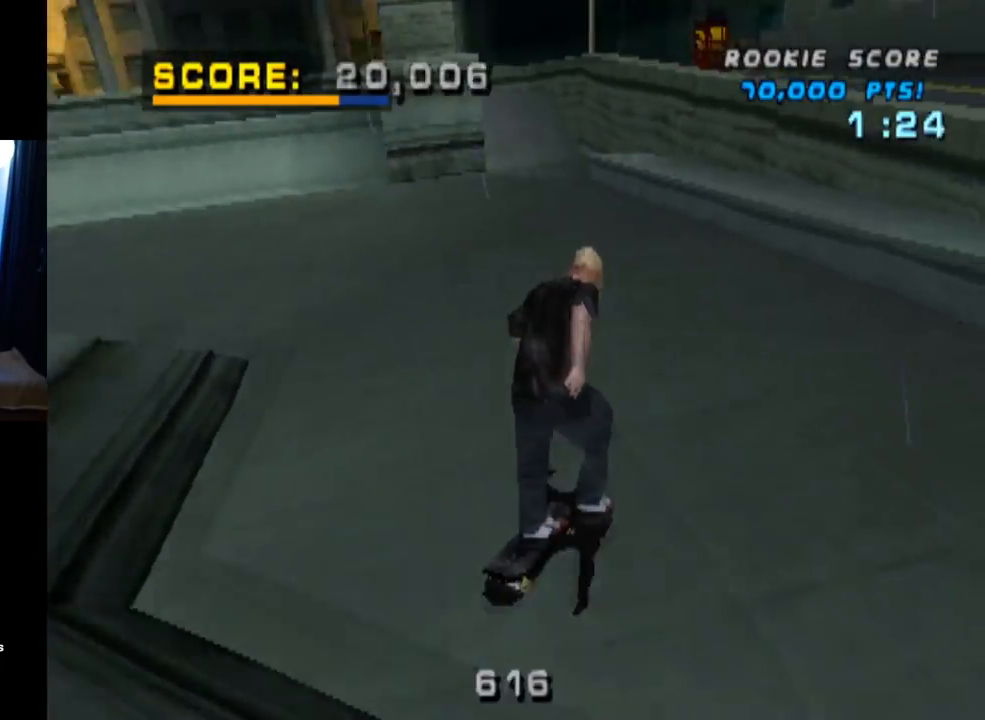
{"buttons": ["DPAD_DOWN", "DPAD_RIGHT"], "left_stick": "center", "right_stick": "center", "events": []}
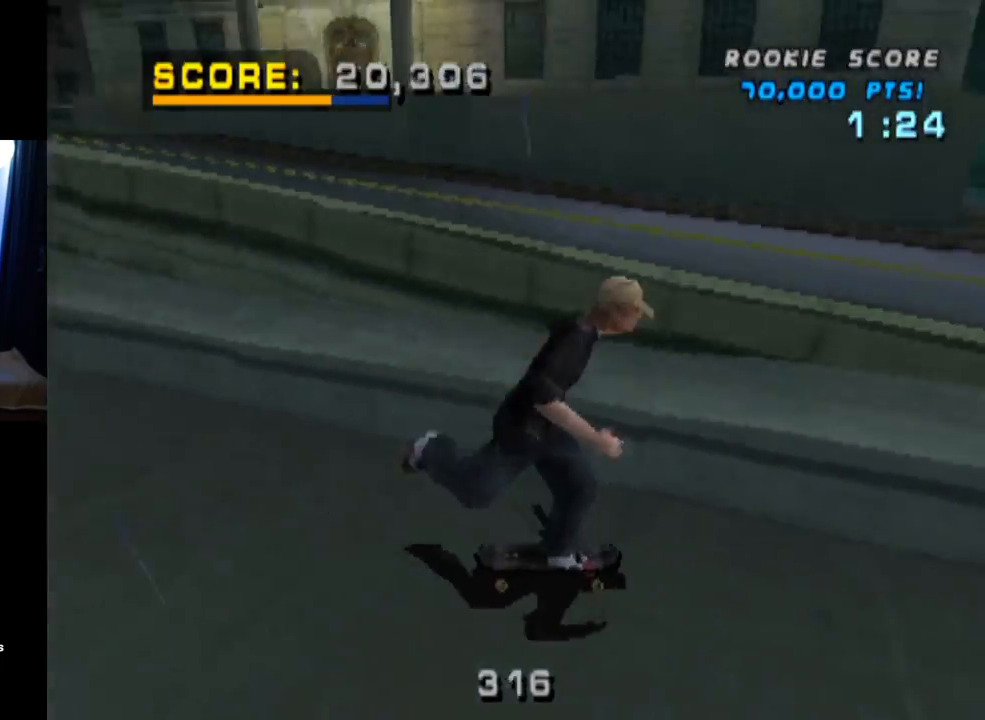
{"buttons": ["DPAD_DOWN", "DPAD_LEFT"], "left_stick": "center", "right_stick": "center", "events": [[184, "DPAD_RIGHT", "up"], [200, "DPAD_DOWN", "up"], [234, "DPAD_DOWN", "down"], [234, "DPAD_LEFT", "down"]]}
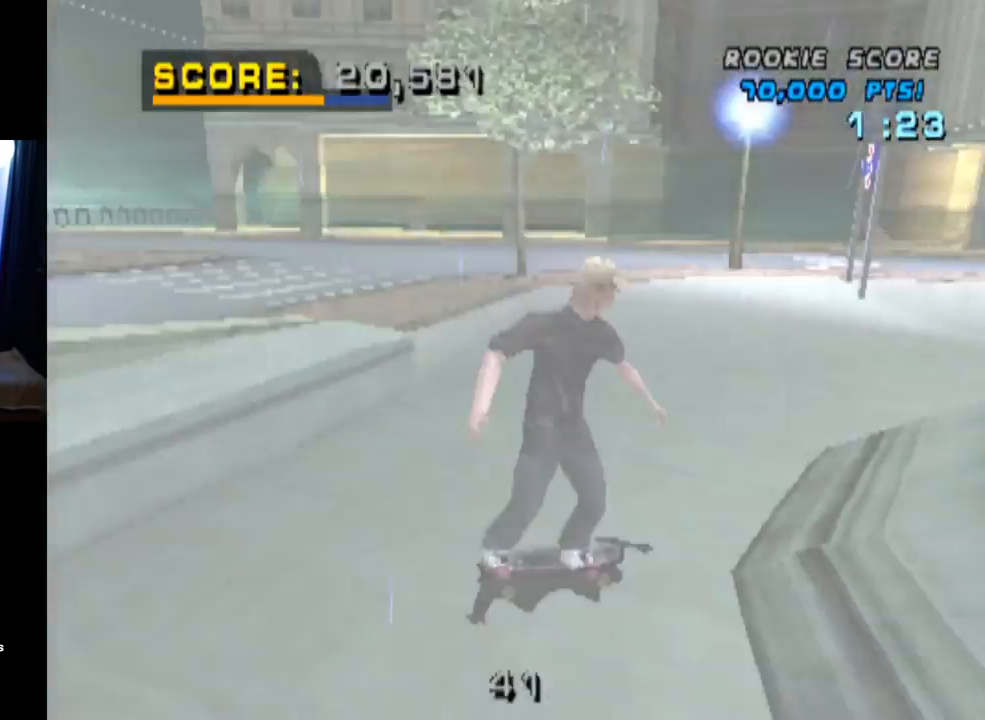
{"buttons": ["DPAD_LEFT"], "left_stick": "center", "right_stick": "center", "events": [[100, "DPAD_DOWN", "up"], [100, "DPAD_LEFT", "up"], [183, "DPAD_DOWN", "down"], [433, "DPAD_DOWN", "up"], [483, "DPAD_LEFT", "down"]]}
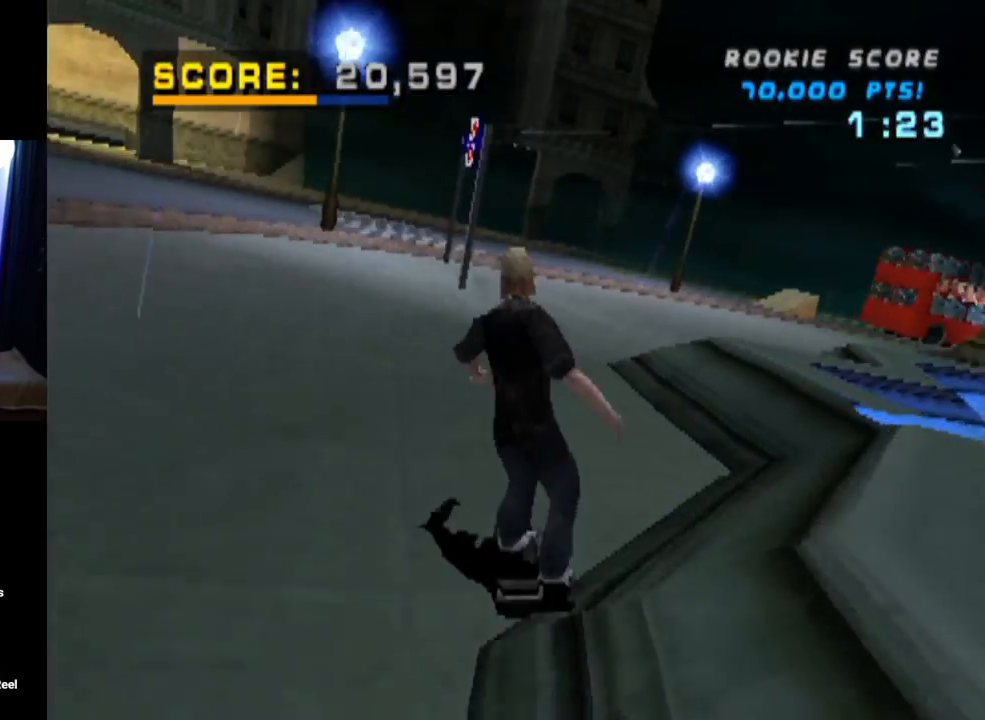
{"buttons": ["DPAD_DOWN"], "left_stick": "center", "right_stick": "center", "events": [[133, "DPAD_LEFT", "up"], [467, "DPAD_DOWN", "down"]]}
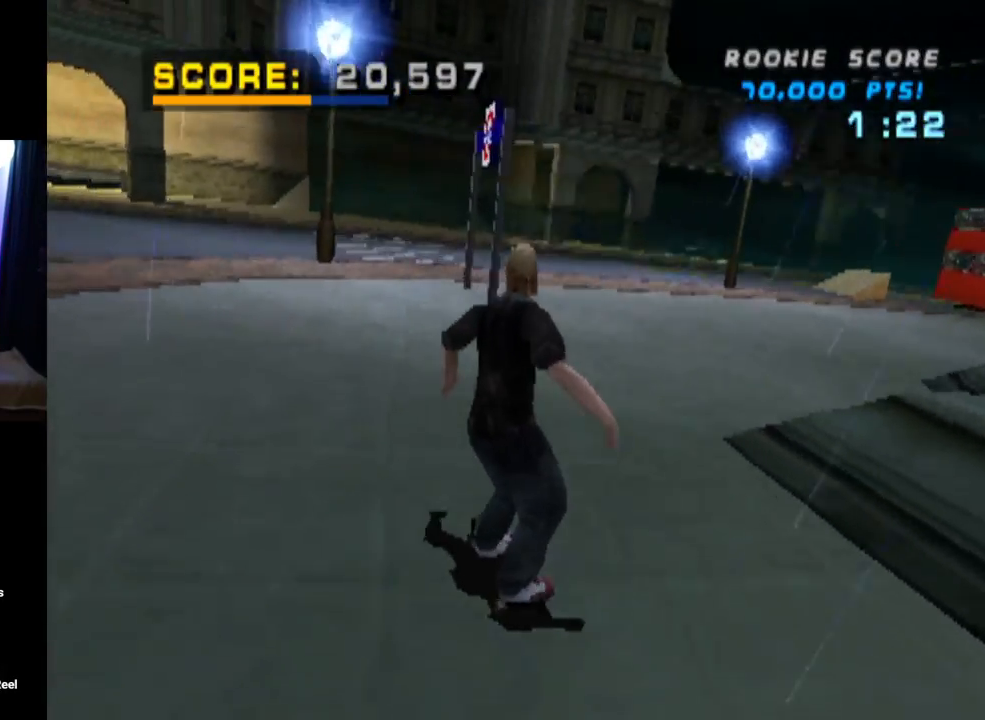
{"buttons": ["DPAD_LEFT"], "left_stick": "center", "right_stick": "center", "events": [[216, "DPAD_DOWN", "up"], [283, "DPAD_LEFT", "down"]]}
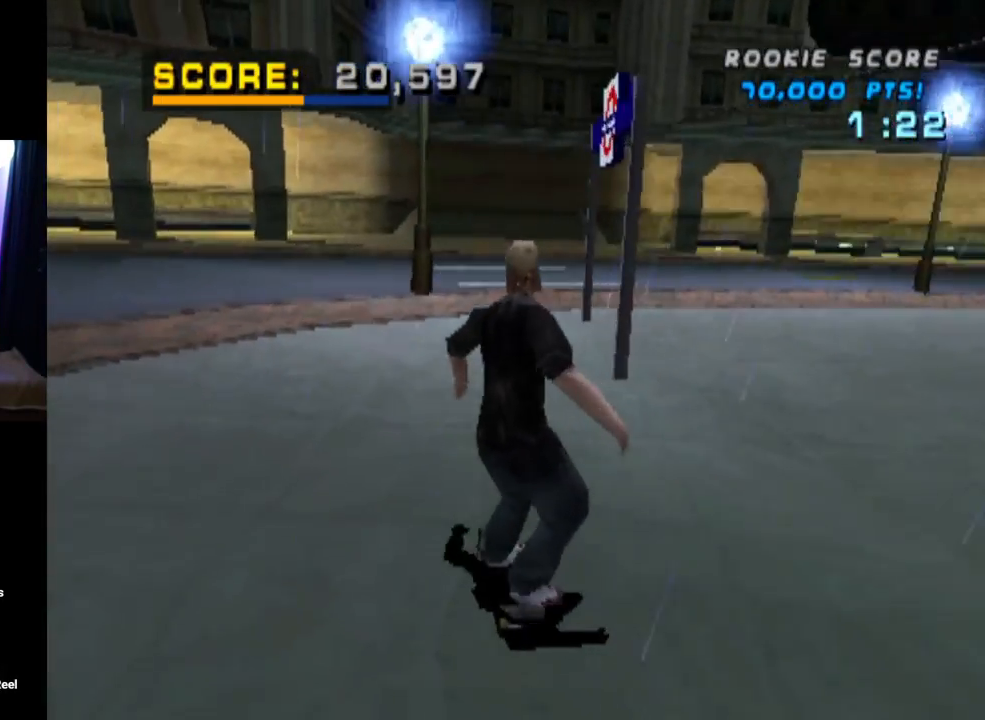
{"buttons": [], "left_stick": "center", "right_stick": "center", "events": [[250, "DPAD_LEFT", "up"]]}
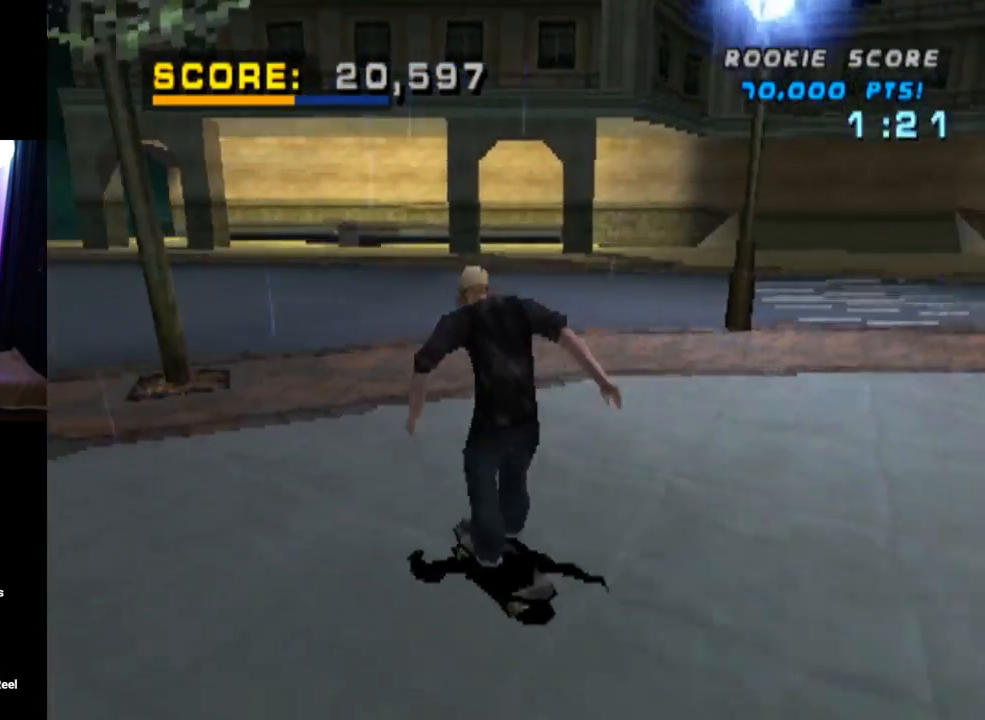
{"buttons": [], "left_stick": "center", "right_stick": "center", "events": [[83, "DPAD_LEFT", "down"], [183, "DPAD_LEFT", "up"]]}
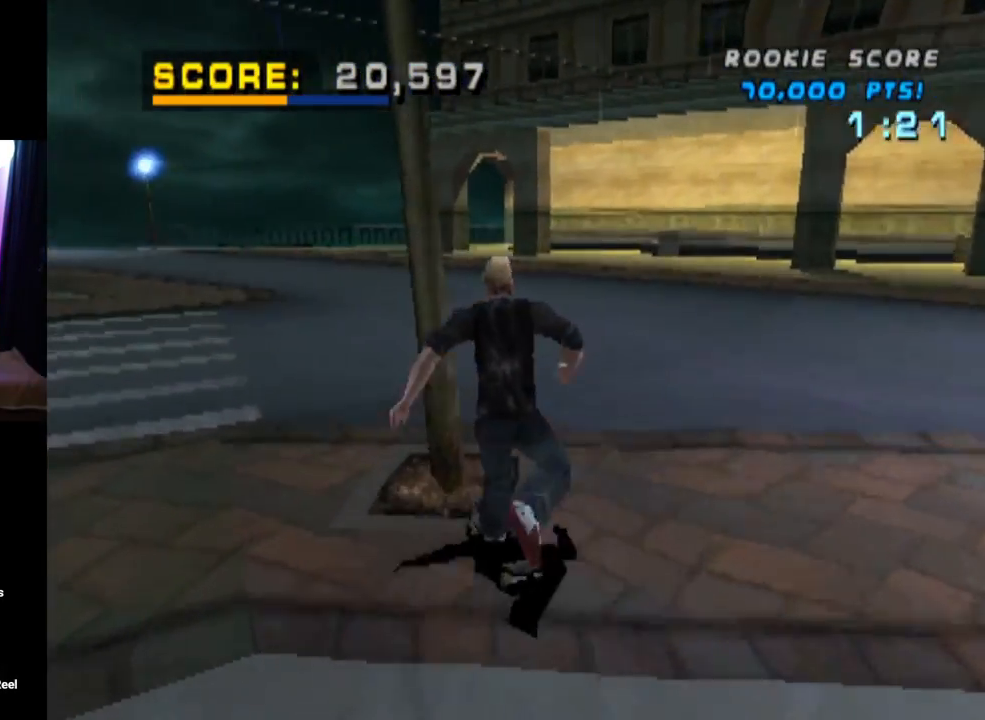
{"buttons": ["DPAD_LEFT"], "left_stick": "center", "right_stick": "center", "events": [[450, "DPAD_LEFT", "down"]]}
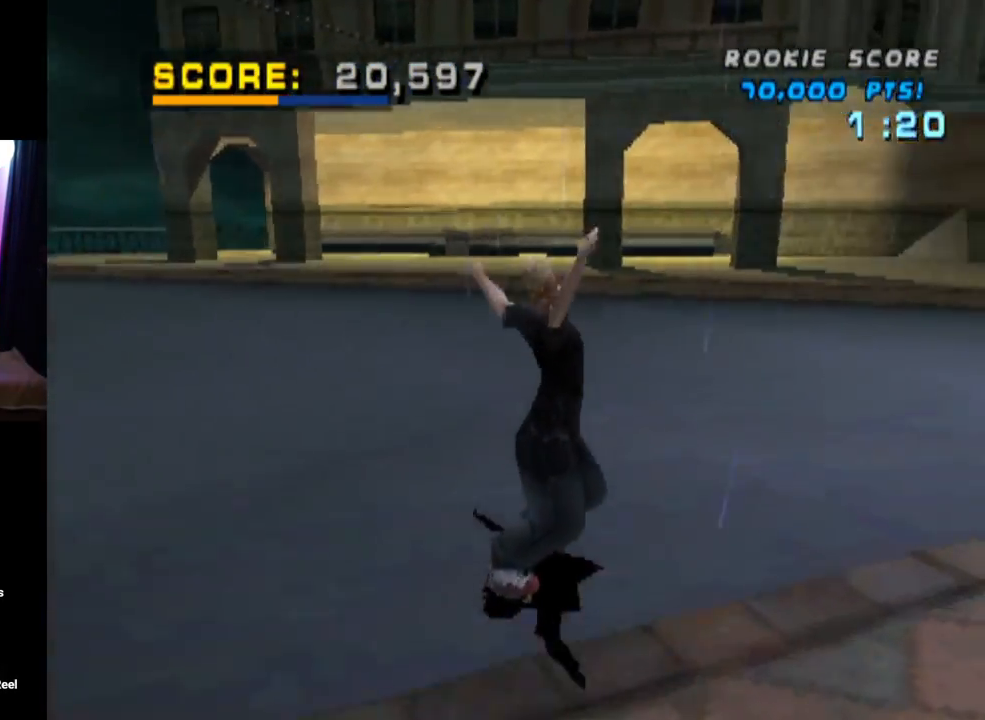
{"buttons": [], "left_stick": "center", "right_stick": "center", "events": [[83, "DPAD_DOWN", "down"], [317, "DPAD_DOWN", "up"], [400, "DPAD_LEFT", "up"]]}
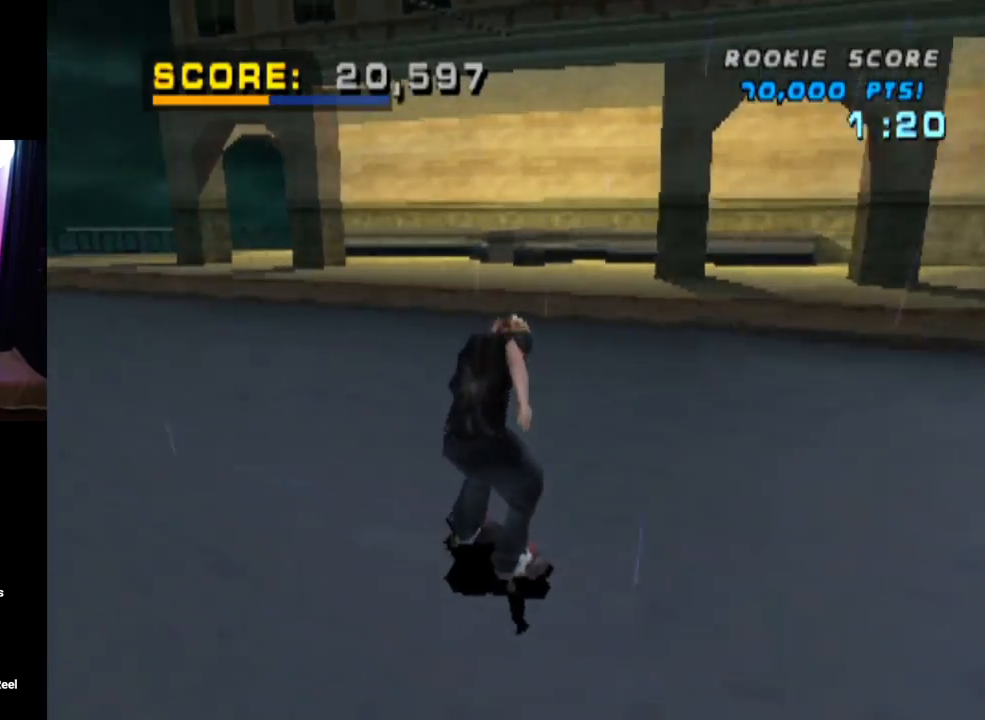
{"buttons": ["DPAD_DOWN"], "left_stick": "center", "right_stick": "center", "events": [[83, "DPAD_LEFT", "down"], [184, "DPAD_LEFT", "up"], [434, "DPAD_DOWN", "down"]]}
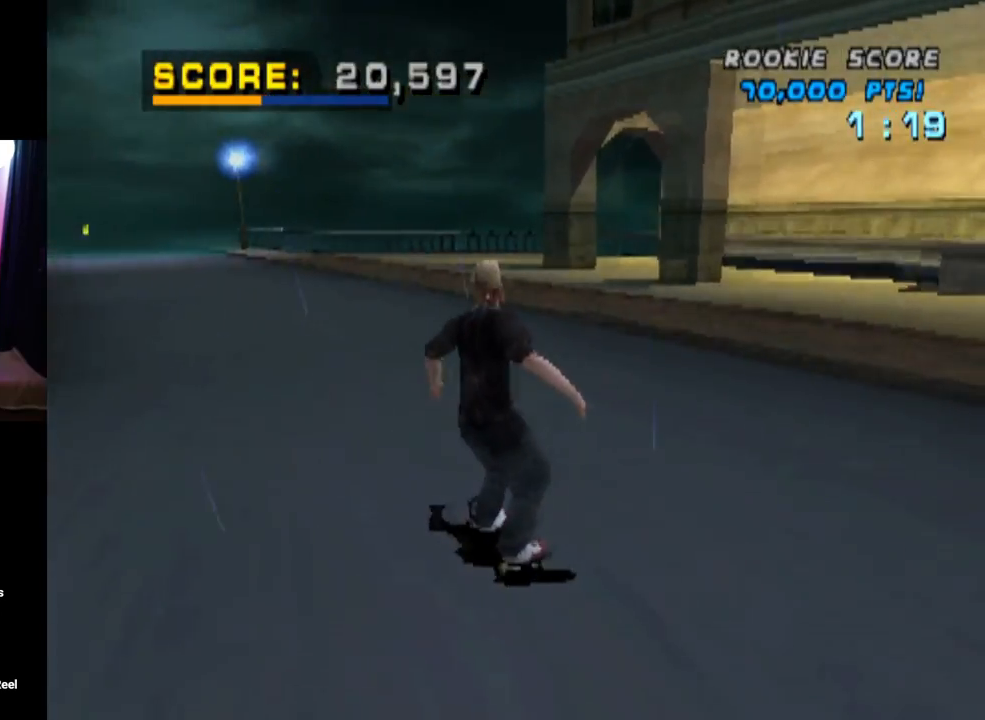
{"buttons": ["DPAD_DOWN", "DPAD_LEFT"], "left_stick": "center", "right_stick": "center", "events": [[216, "DPAD_LEFT", "down"]]}
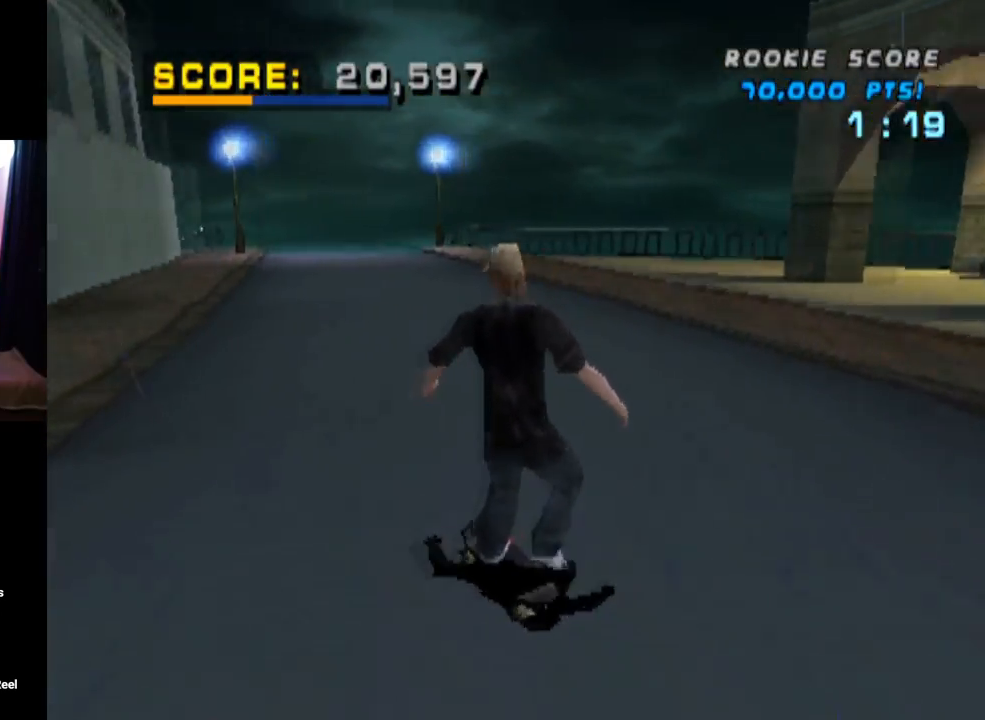
{"buttons": ["DPAD_DOWN"], "left_stick": "center", "right_stick": "center", "events": [[484, "DPAD_LEFT", "up"]]}
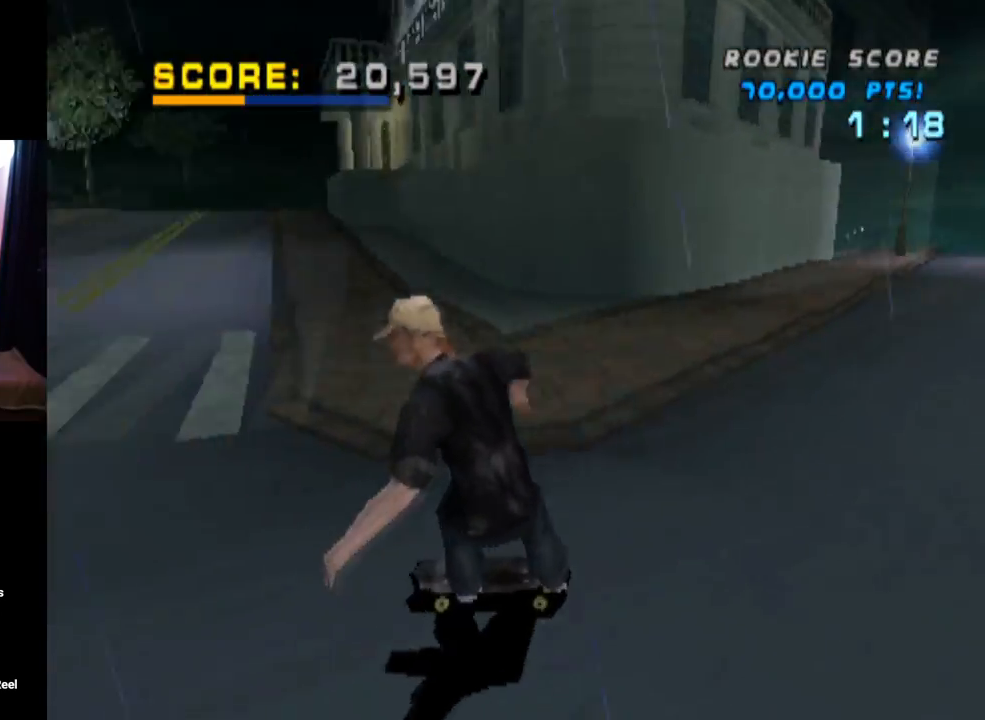
{"buttons": ["DPAD_DOWN", "DPAD_RIGHT"], "left_stick": "center", "right_stick": "center", "events": [[467, "DPAD_RIGHT", "down"]]}
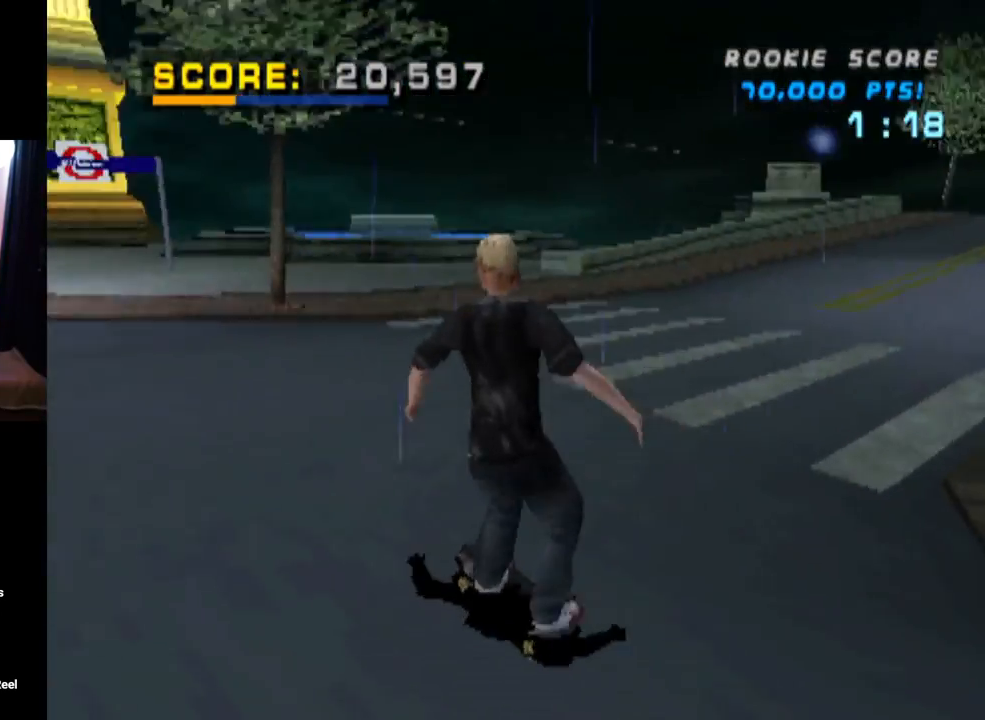
{"buttons": ["CROSS"], "left_stick": "center", "right_stick": "center", "events": [[17, "CROSS", "down"], [33, "DPAD_DOWN", "up"], [150, "DPAD_RIGHT", "up"], [284, "DPAD_LEFT", "down"], [417, "DPAD_LEFT", "up"]]}
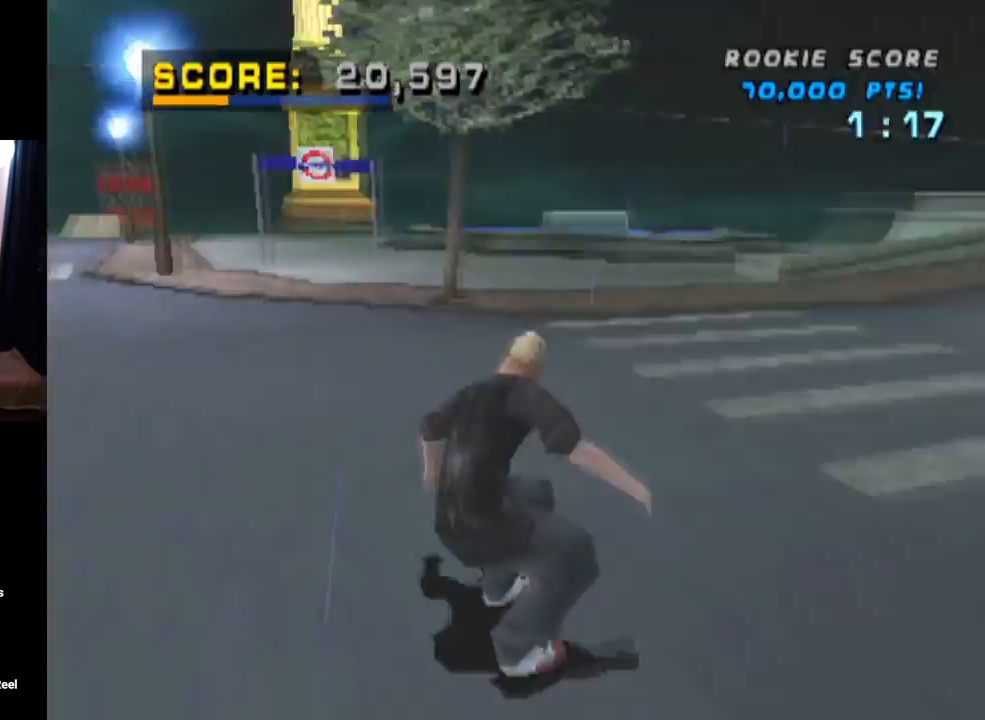
{"buttons": ["CROSS", "DPAD_LEFT"], "left_stick": "center", "right_stick": "center", "events": [[433, "DPAD_LEFT", "down"]]}